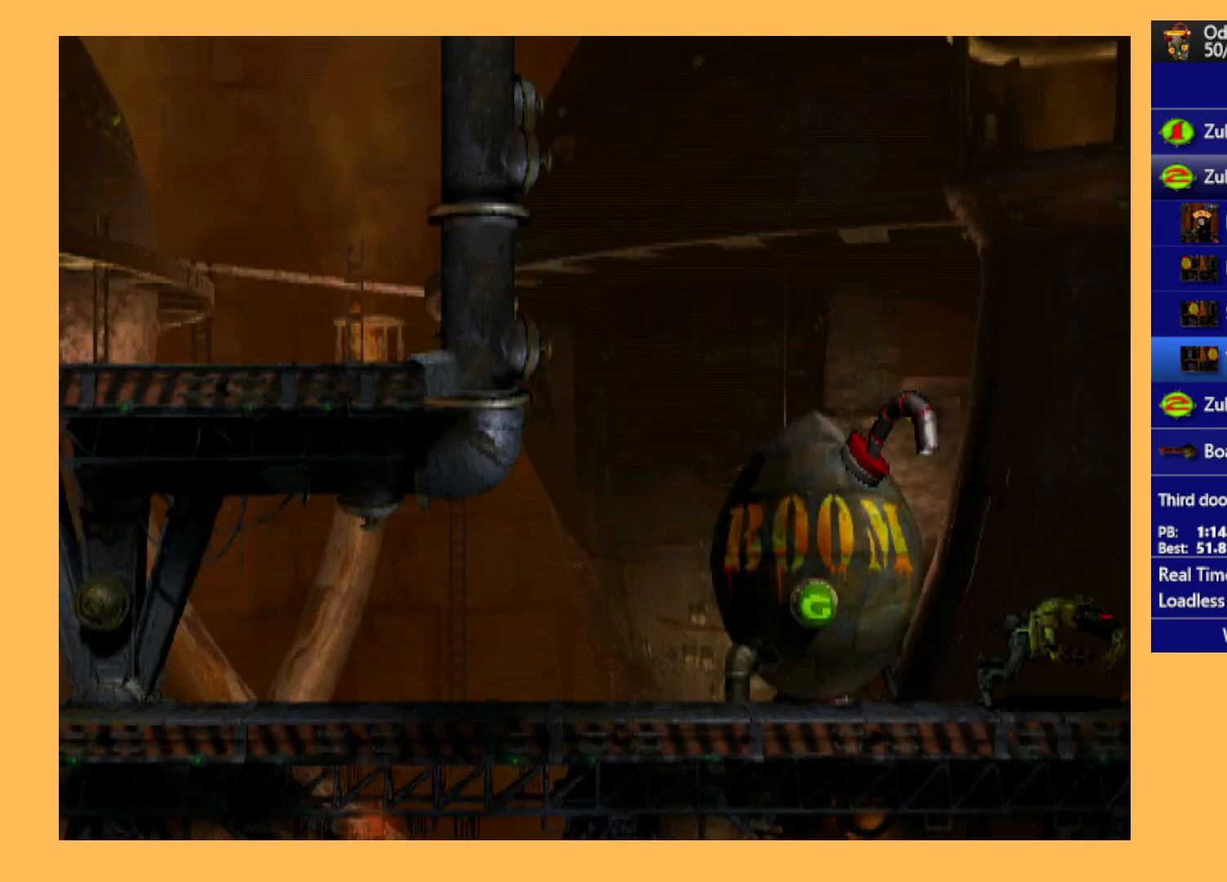
Gameplay with a controller (Xbox layout); each line is a JSON object with the inputs held at the frame after it. "events" lists button and stick changes between this image and that frame as [ms after this image, input, new state], when the widget could be followed in between. Not read: right_stick.
{"buttons": ["R1", "DPAD_RIGHT"], "left_stick": "center", "events": []}
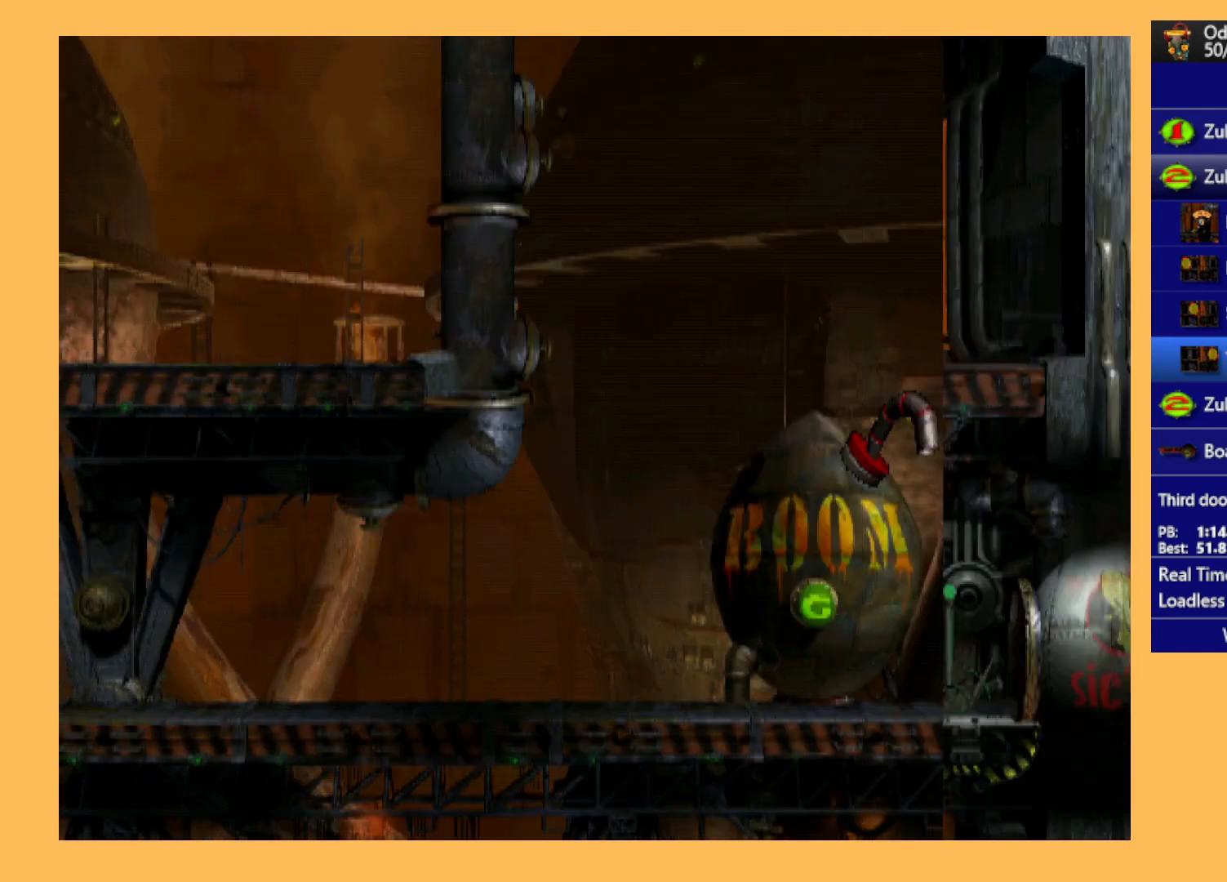
{"buttons": ["R1", "DPAD_RIGHT"], "left_stick": "center", "events": []}
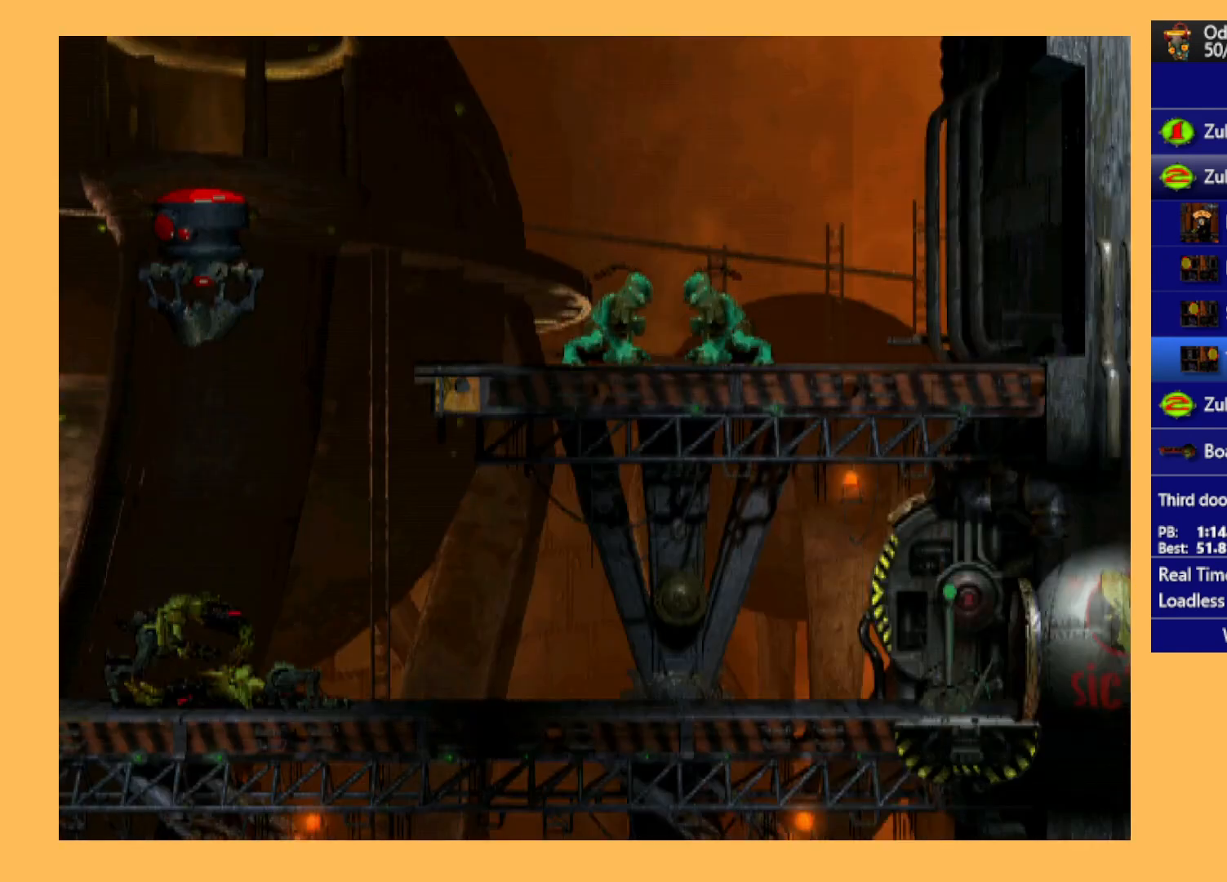
{"buttons": [], "left_stick": "center", "events": [[67, "DPAD_RIGHT", "up"], [133, "R1", "up"]]}
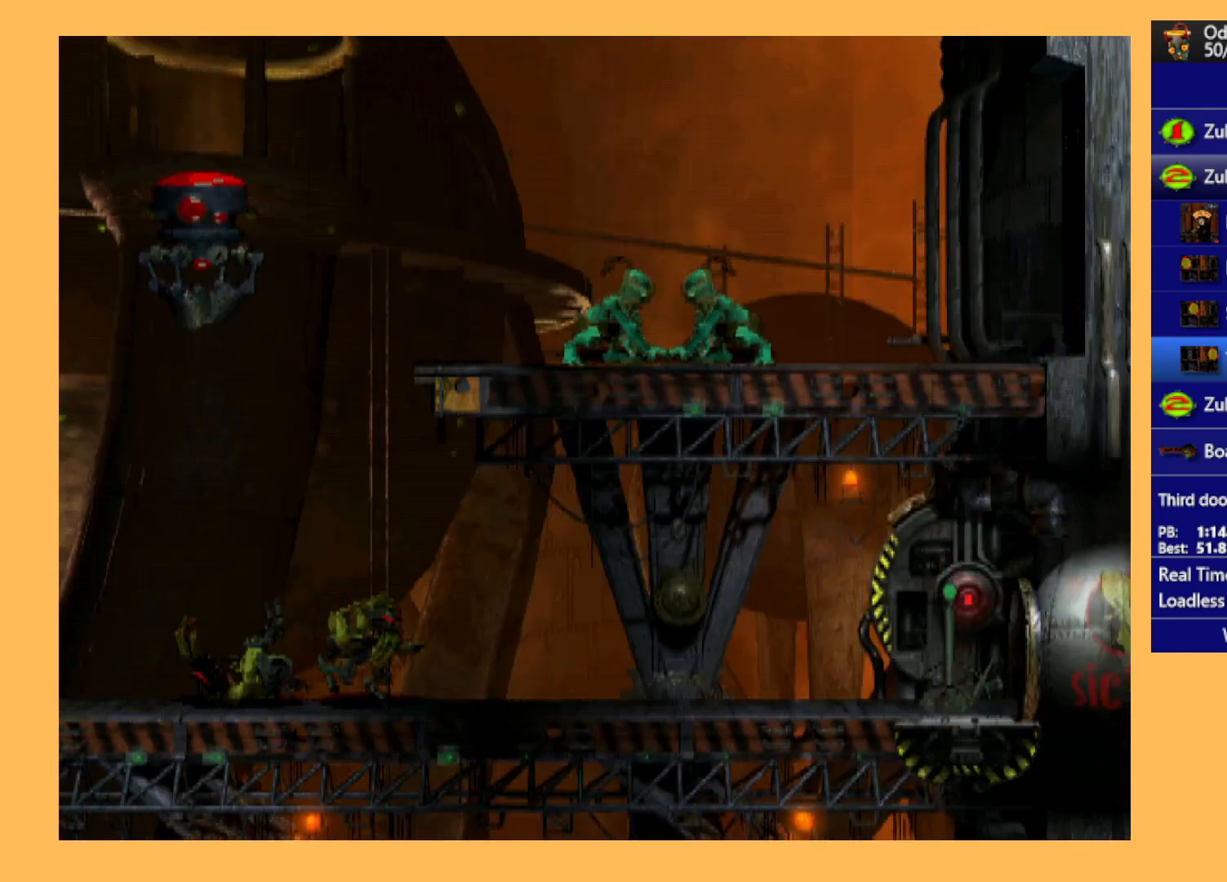
{"buttons": ["B"], "left_stick": "center", "events": [[367, "B", "down"]]}
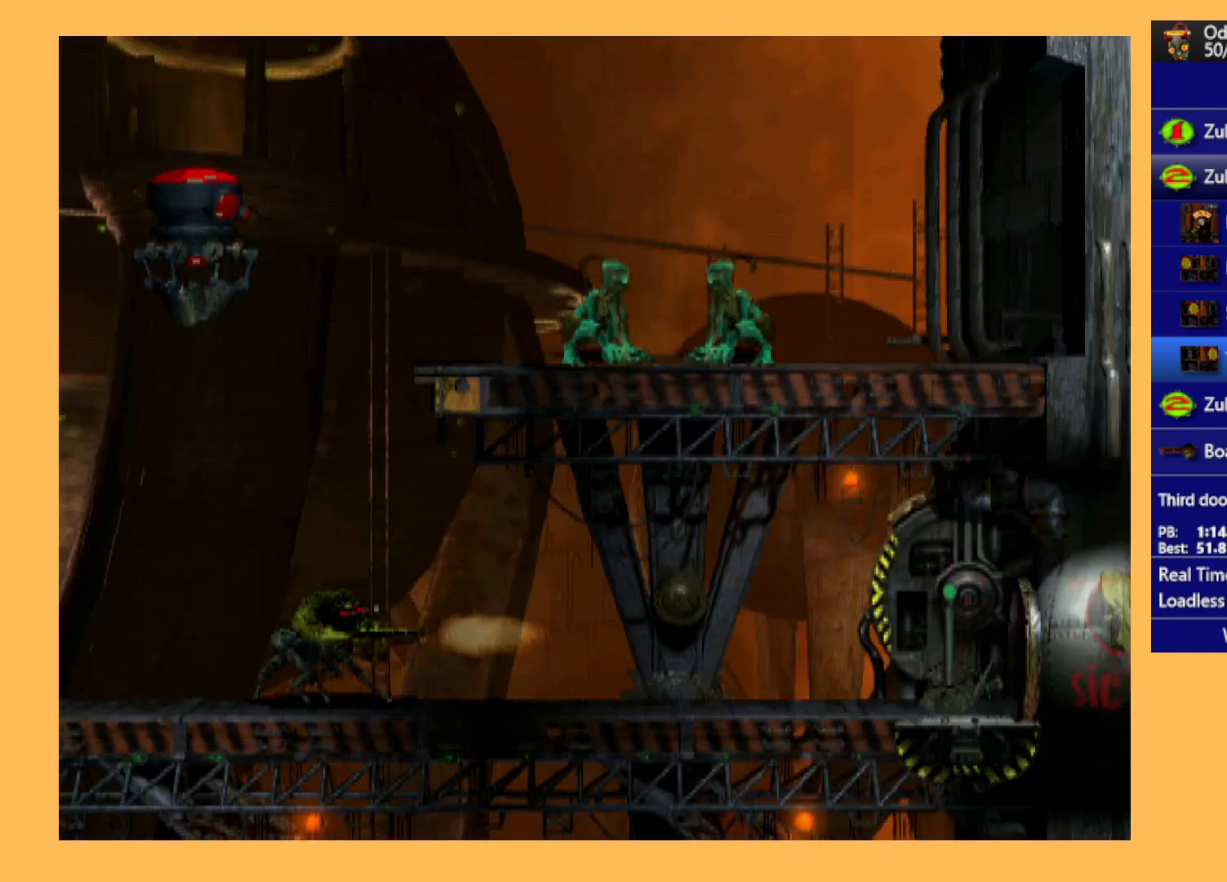
{"buttons": [], "left_stick": "center", "events": [[233, "B", "up"]]}
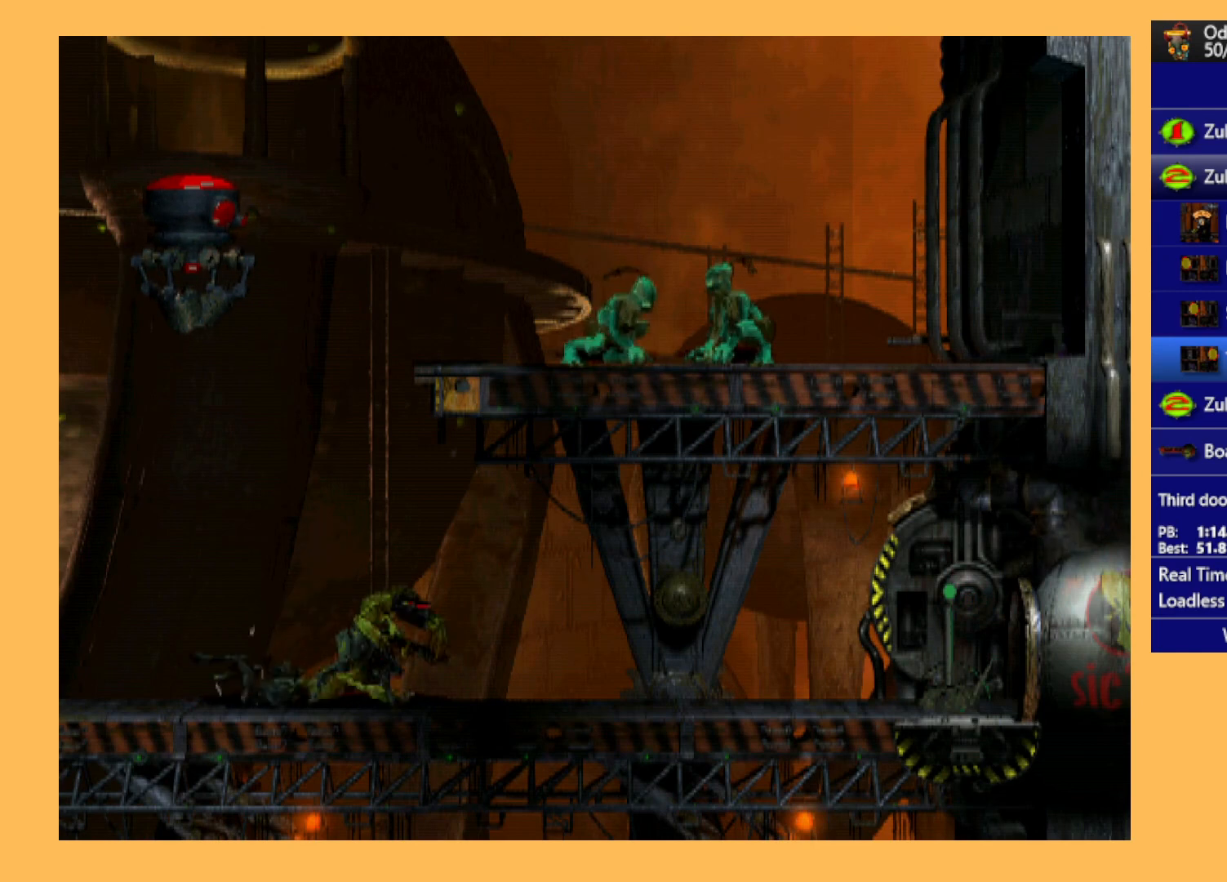
{"buttons": [], "left_stick": "center", "events": [[133, "DPAD_RIGHT", "down"], [233, "DPAD_RIGHT", "up"]]}
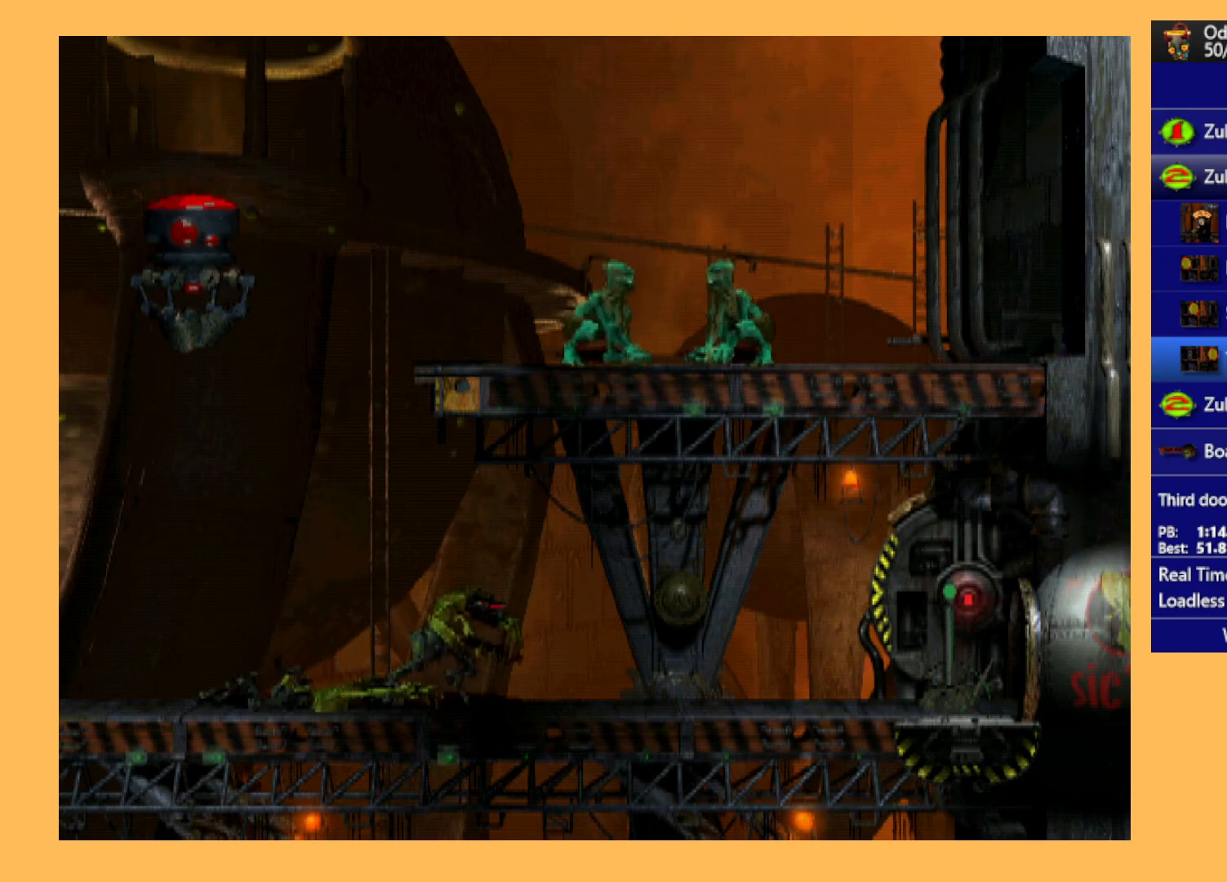
{"buttons": [], "left_stick": "center", "events": []}
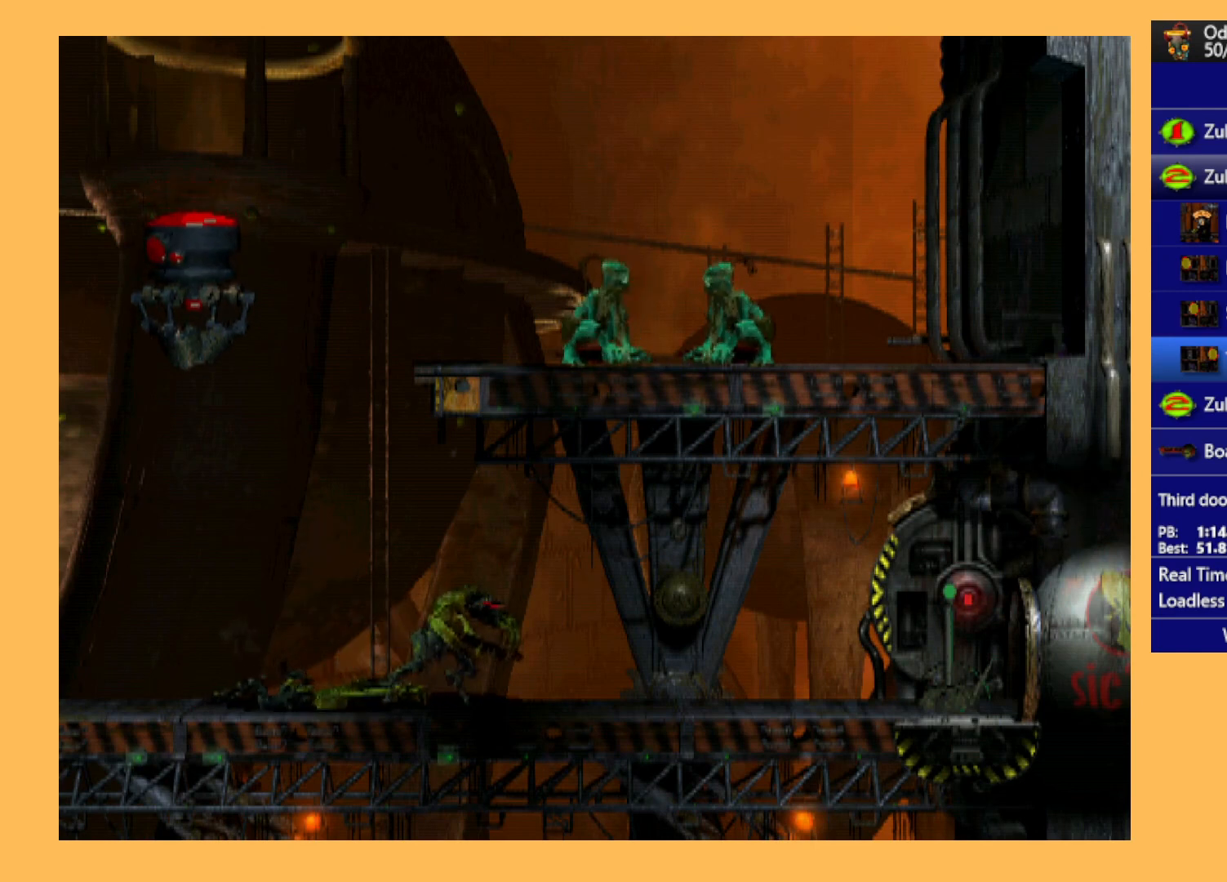
{"buttons": ["B"], "left_stick": "center", "events": [[67, "DPAD_RIGHT", "down"], [133, "DPAD_RIGHT", "up"], [433, "B", "down"]]}
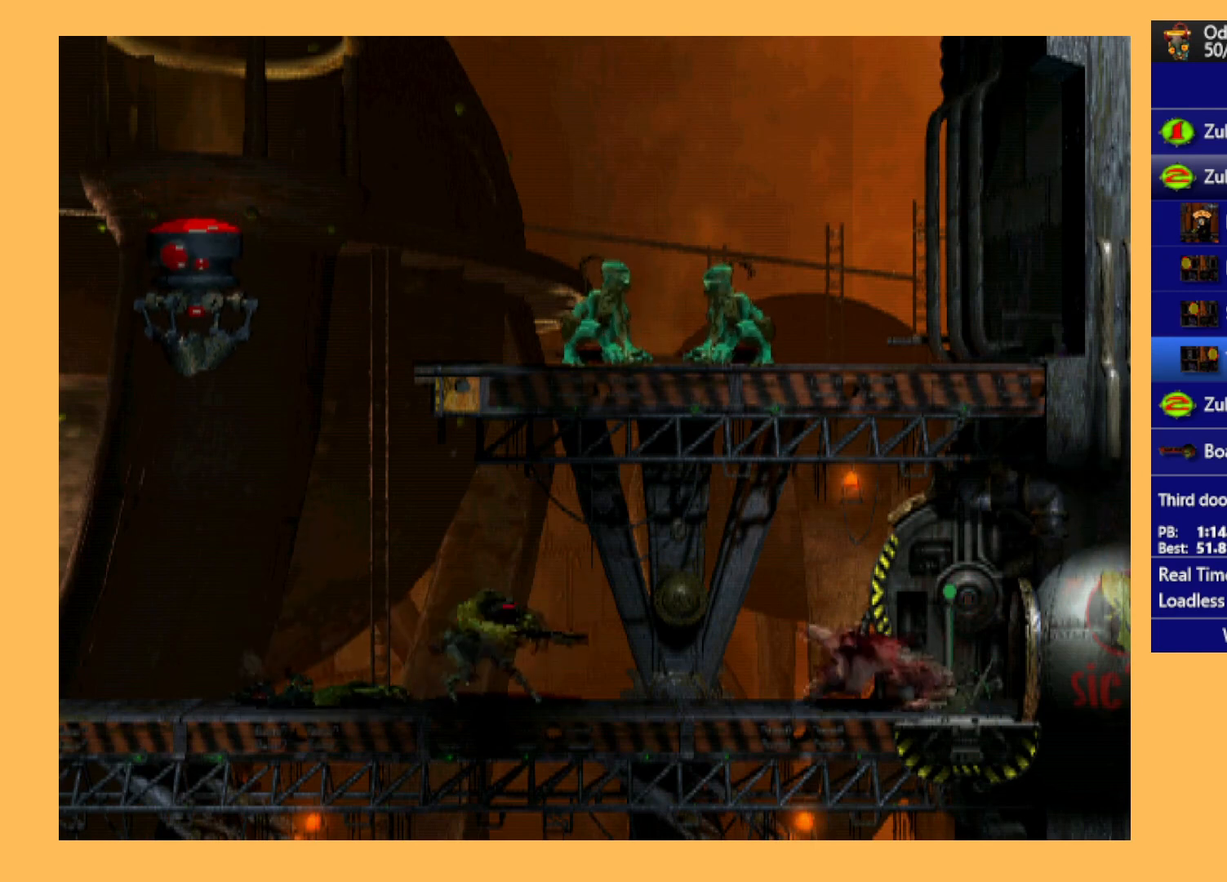
{"buttons": ["B"], "left_stick": "center", "events": []}
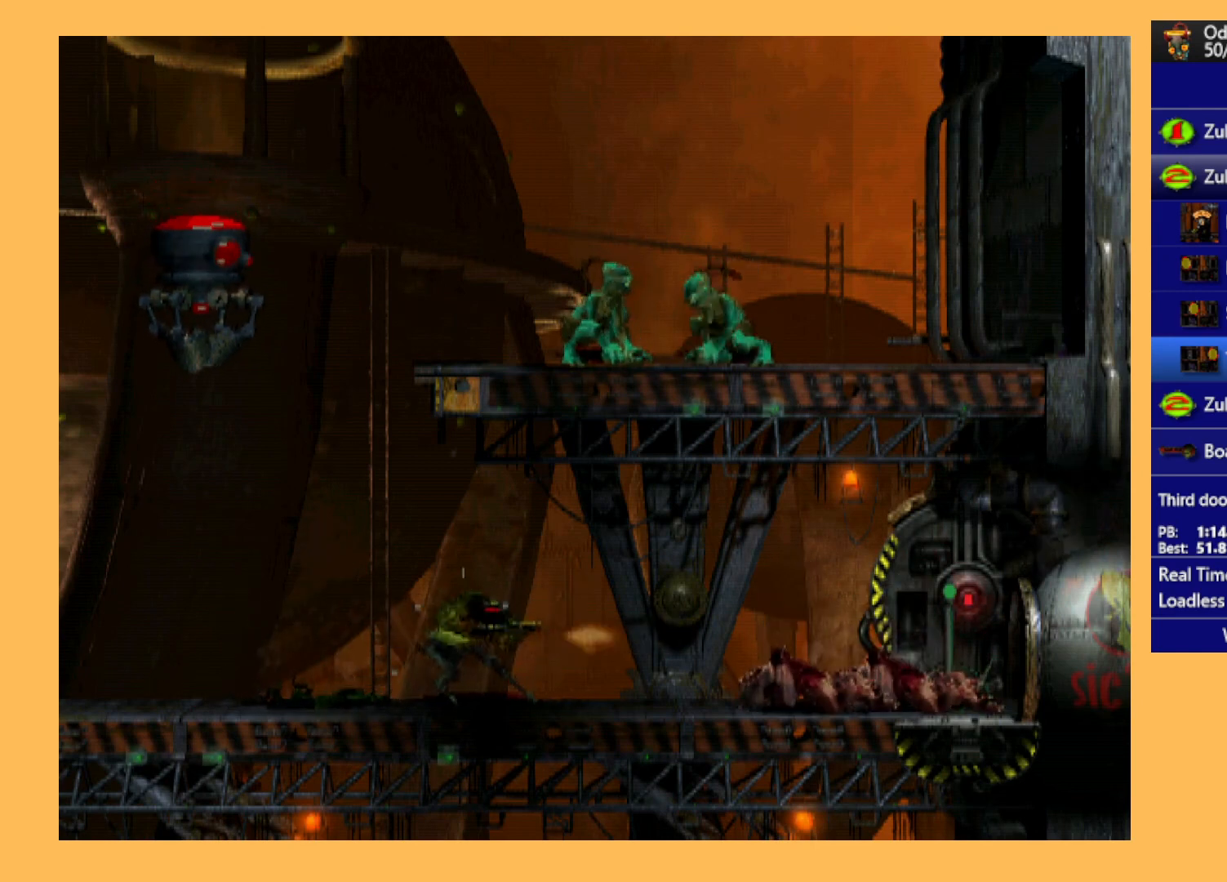
{"buttons": ["B"], "left_stick": "center", "events": []}
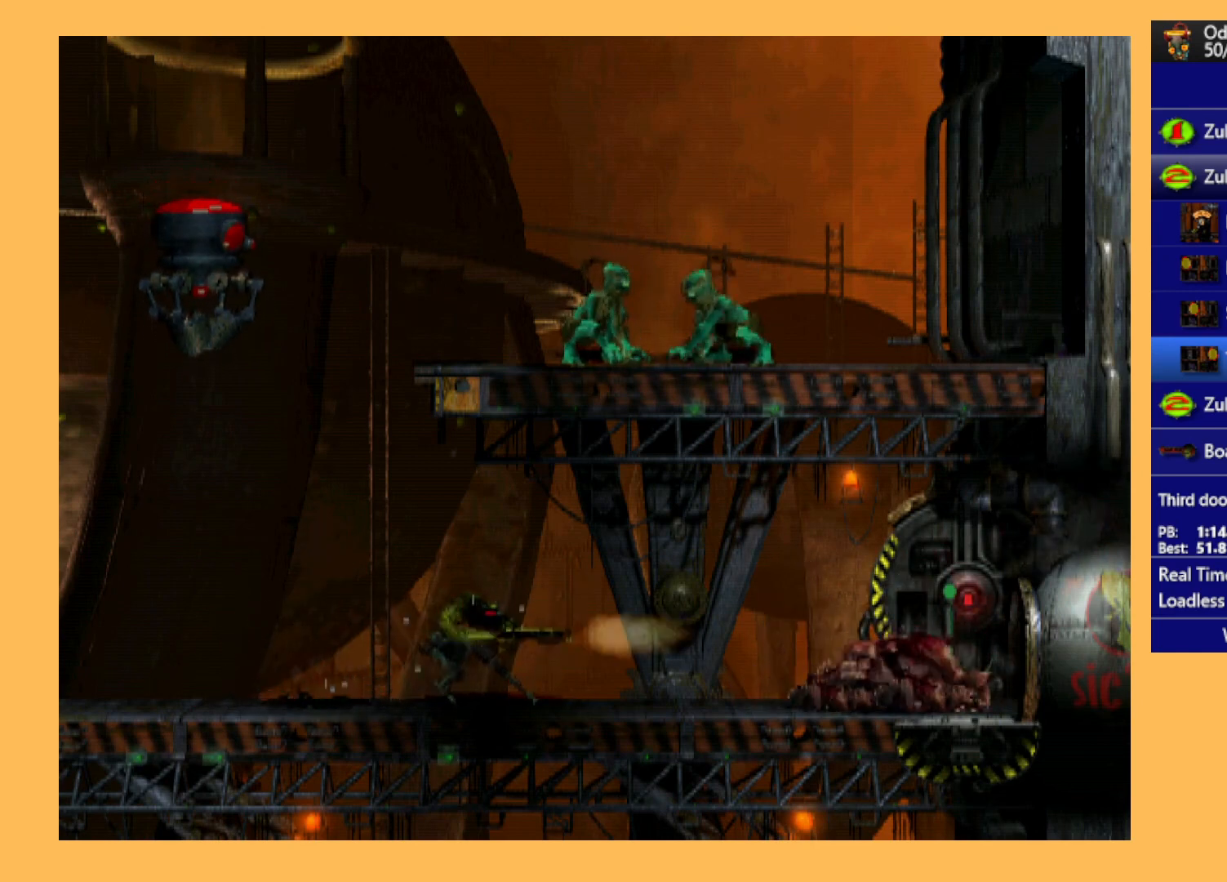
{"buttons": ["B"], "left_stick": "center", "events": [[233, "DPAD_LEFT", "down"], [400, "DPAD_LEFT", "up"]]}
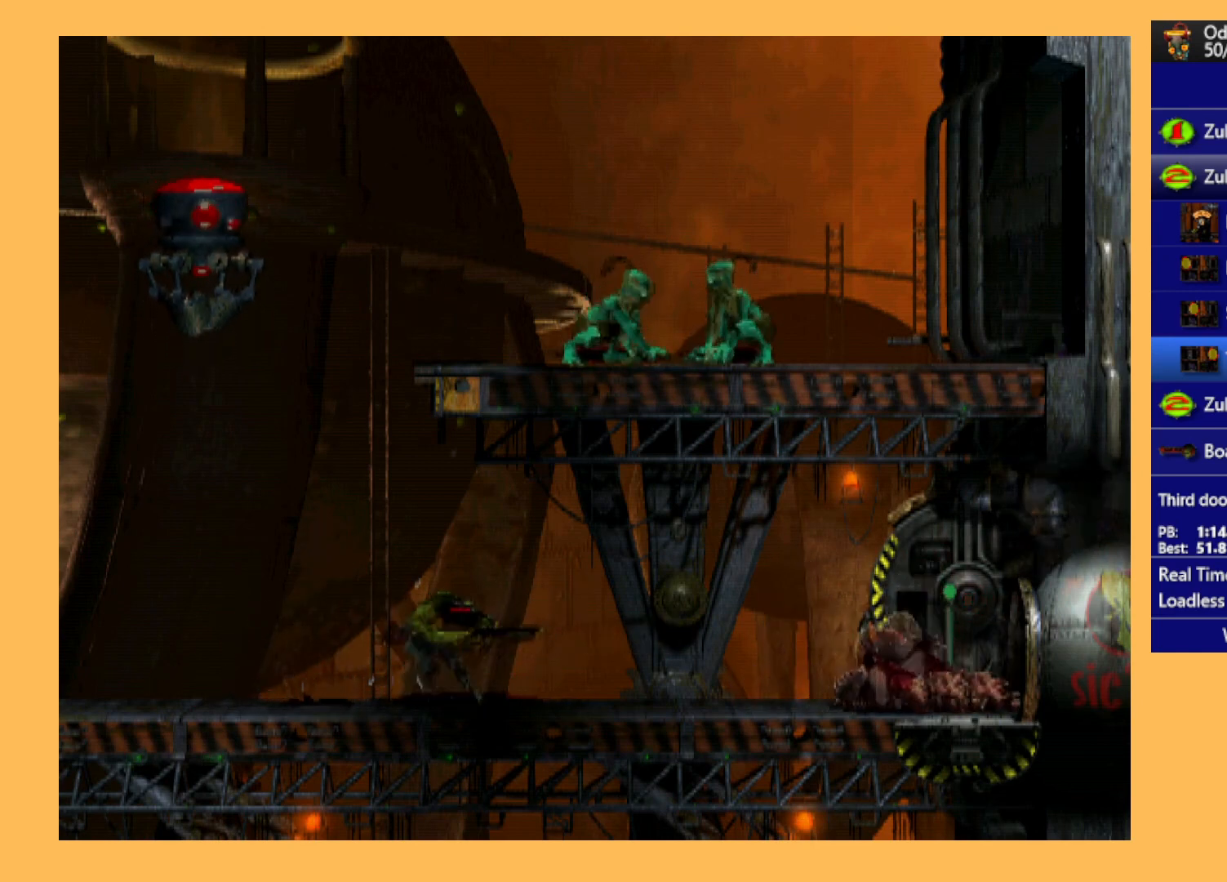
{"buttons": ["B"], "left_stick": "center", "events": []}
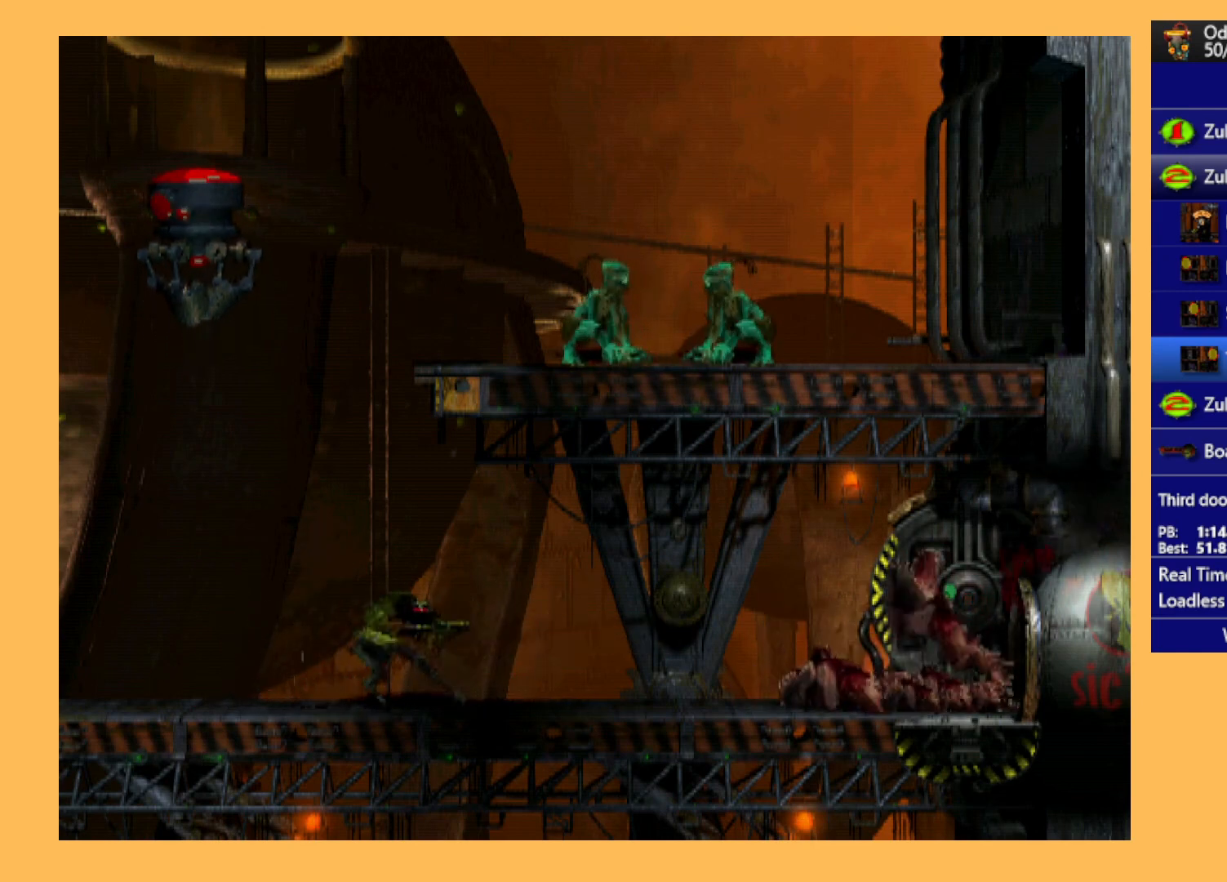
{"buttons": ["B"], "left_stick": "center", "events": [[300, "B", "up"], [433, "B", "down"]]}
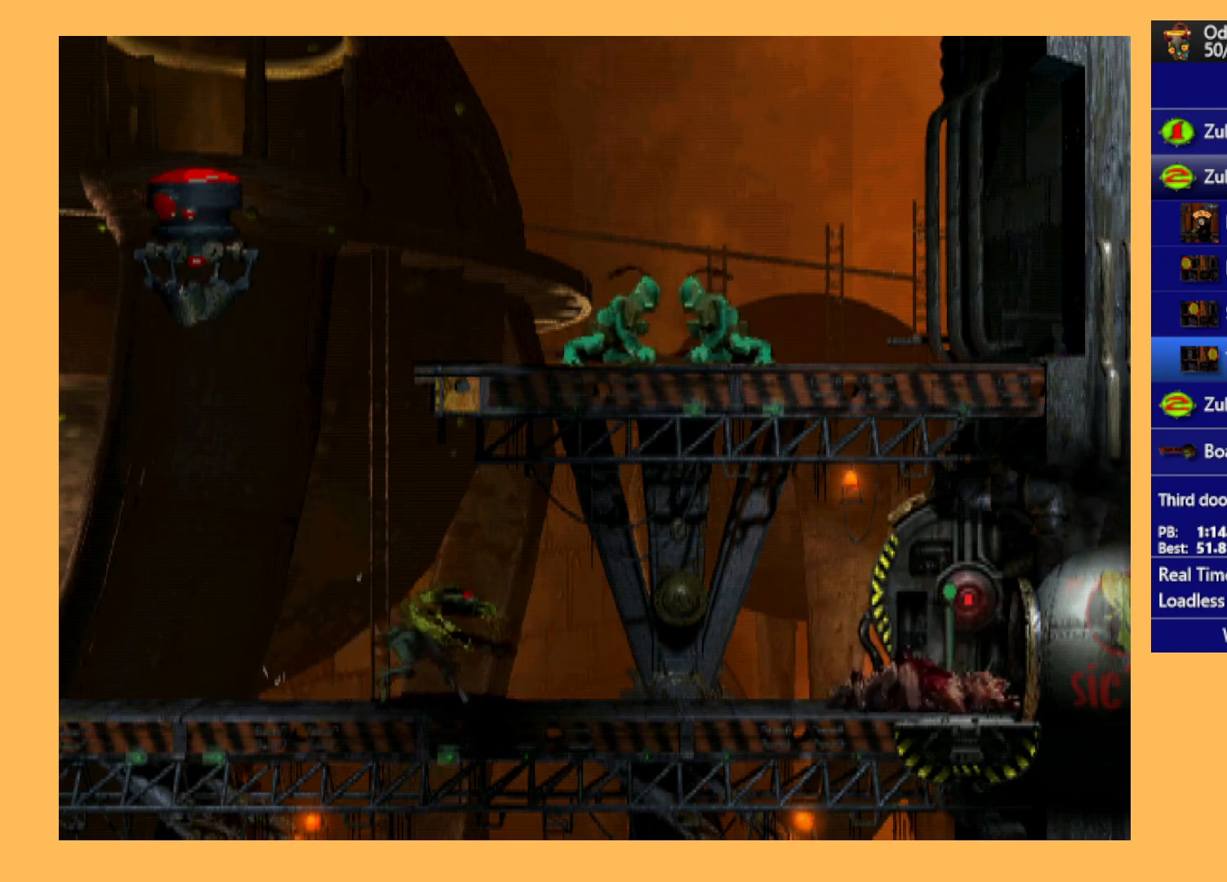
{"buttons": ["B"], "left_stick": "center", "events": []}
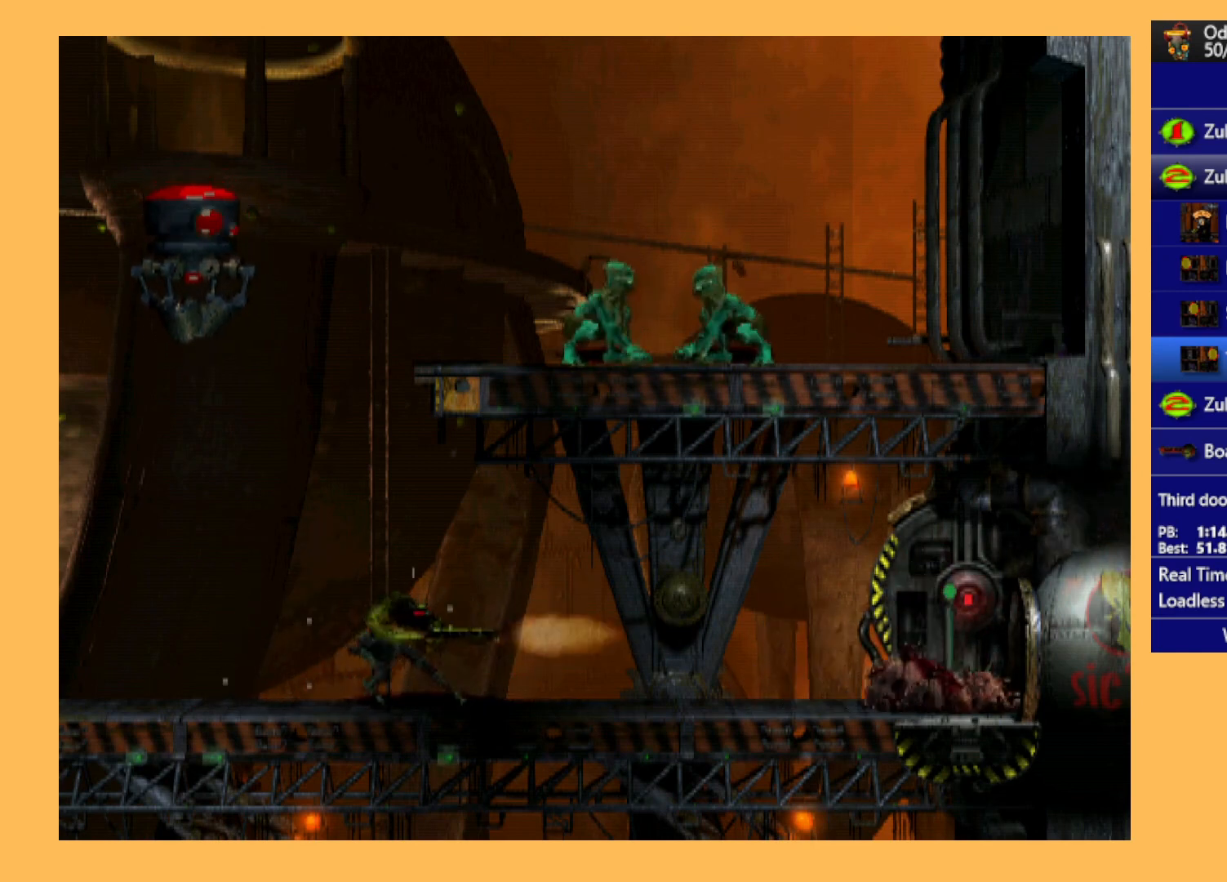
{"buttons": ["R1"], "left_stick": "center", "events": [[200, "B", "up"], [500, "R1", "down"]]}
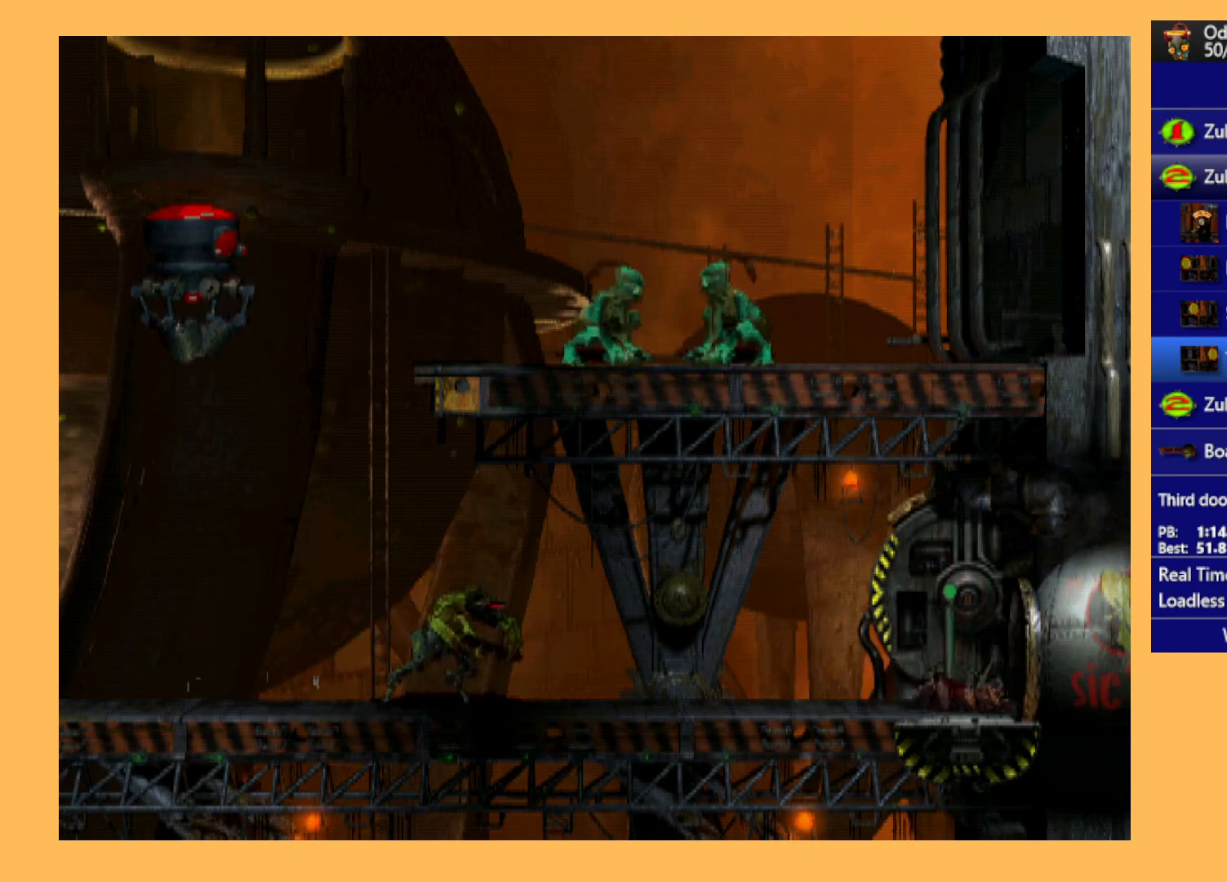
{"buttons": [], "left_stick": "center", "events": [[33, "DPAD_RIGHT", "down"], [433, "DPAD_RIGHT", "up"], [467, "R1", "up"]]}
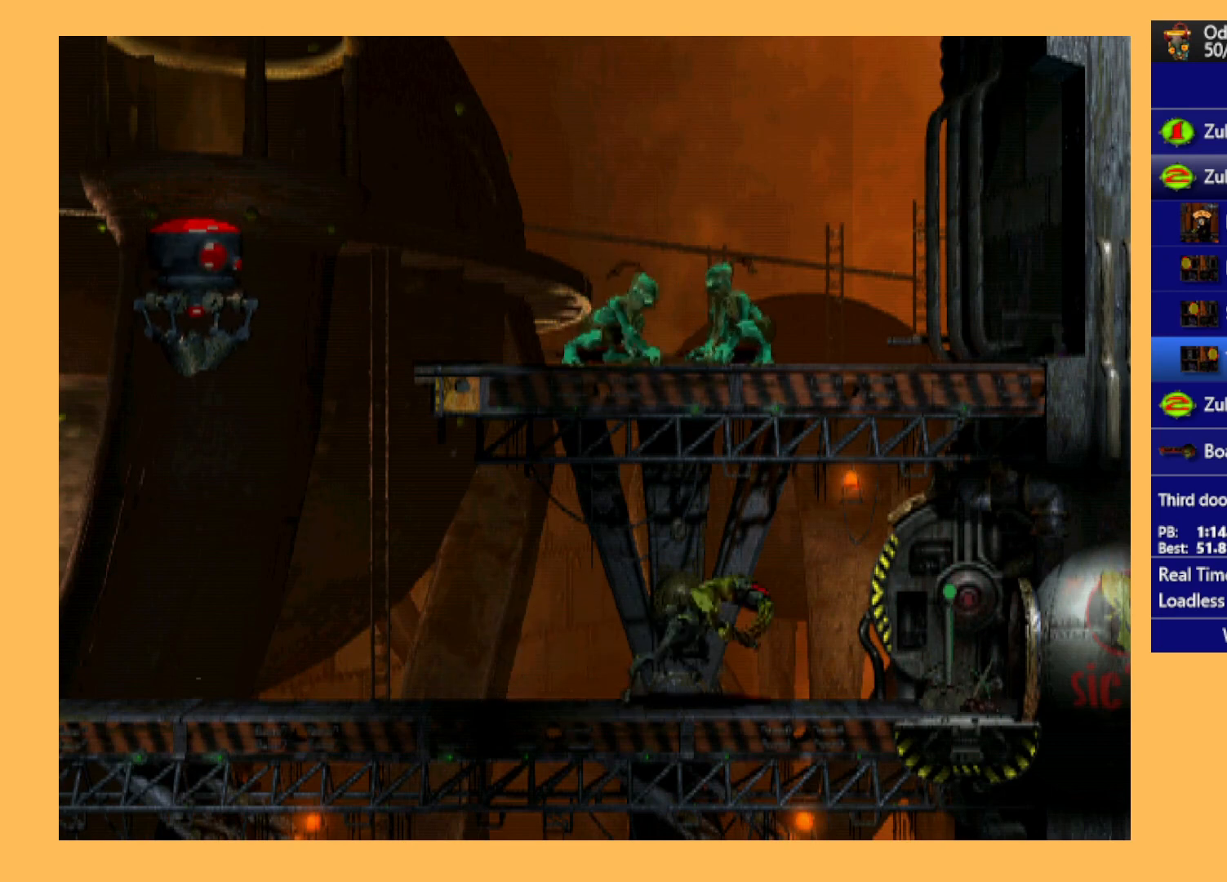
{"buttons": [], "left_stick": "center", "events": [[433, "X", "down"], [500, "X", "up"]]}
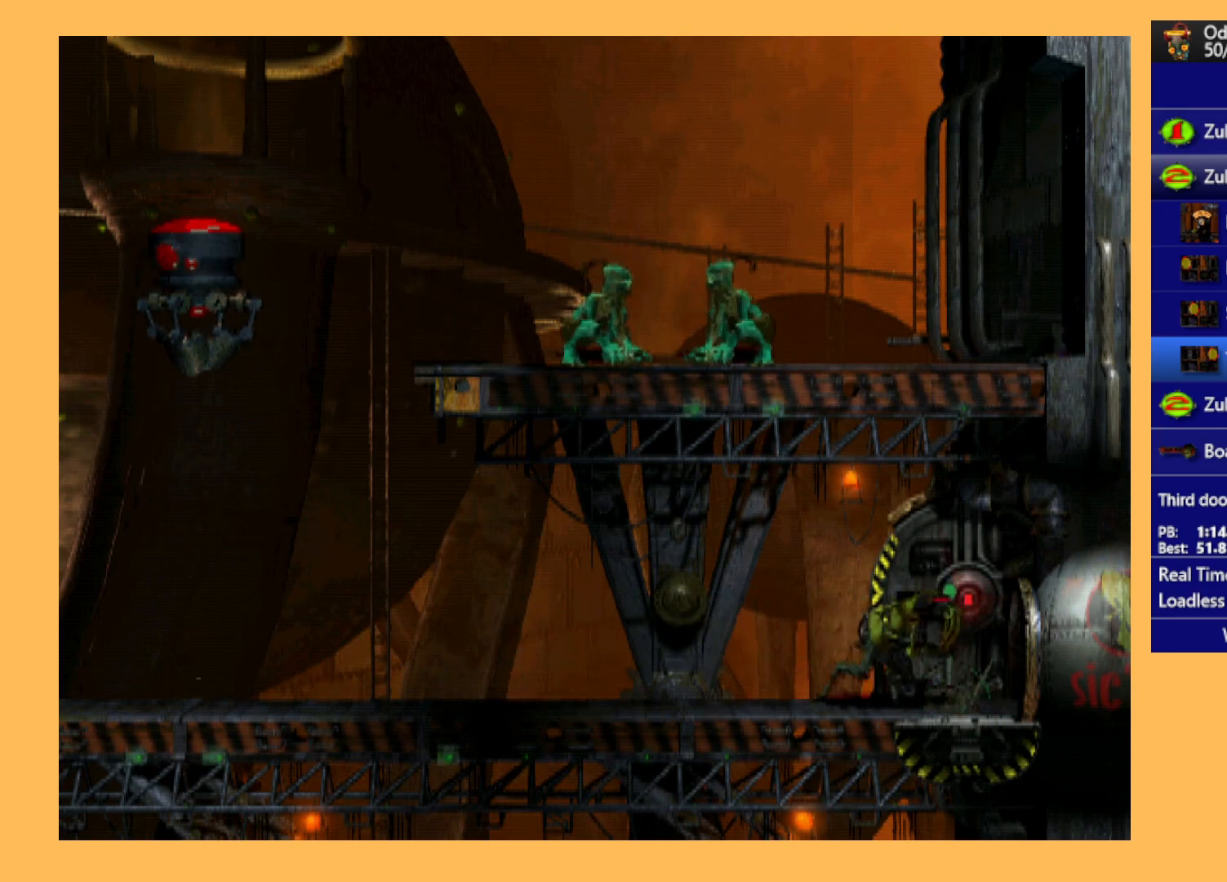
{"buttons": [], "left_stick": "center", "events": [[100, "X", "down"], [133, "X", "up"], [333, "X", "down"], [467, "X", "up"]]}
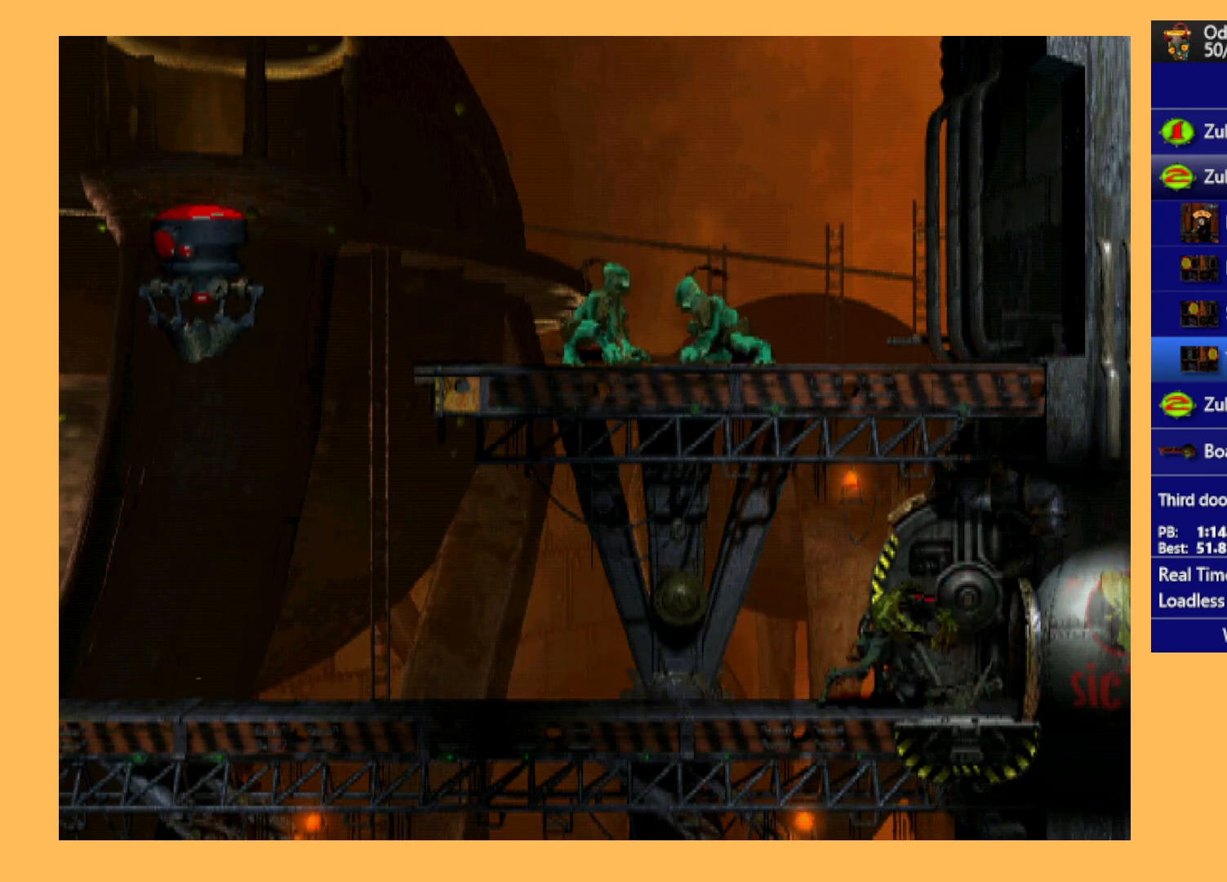
{"buttons": ["L1", "R1"], "left_stick": "center", "events": [[133, "L1", "down"], [133, "R1", "down"]]}
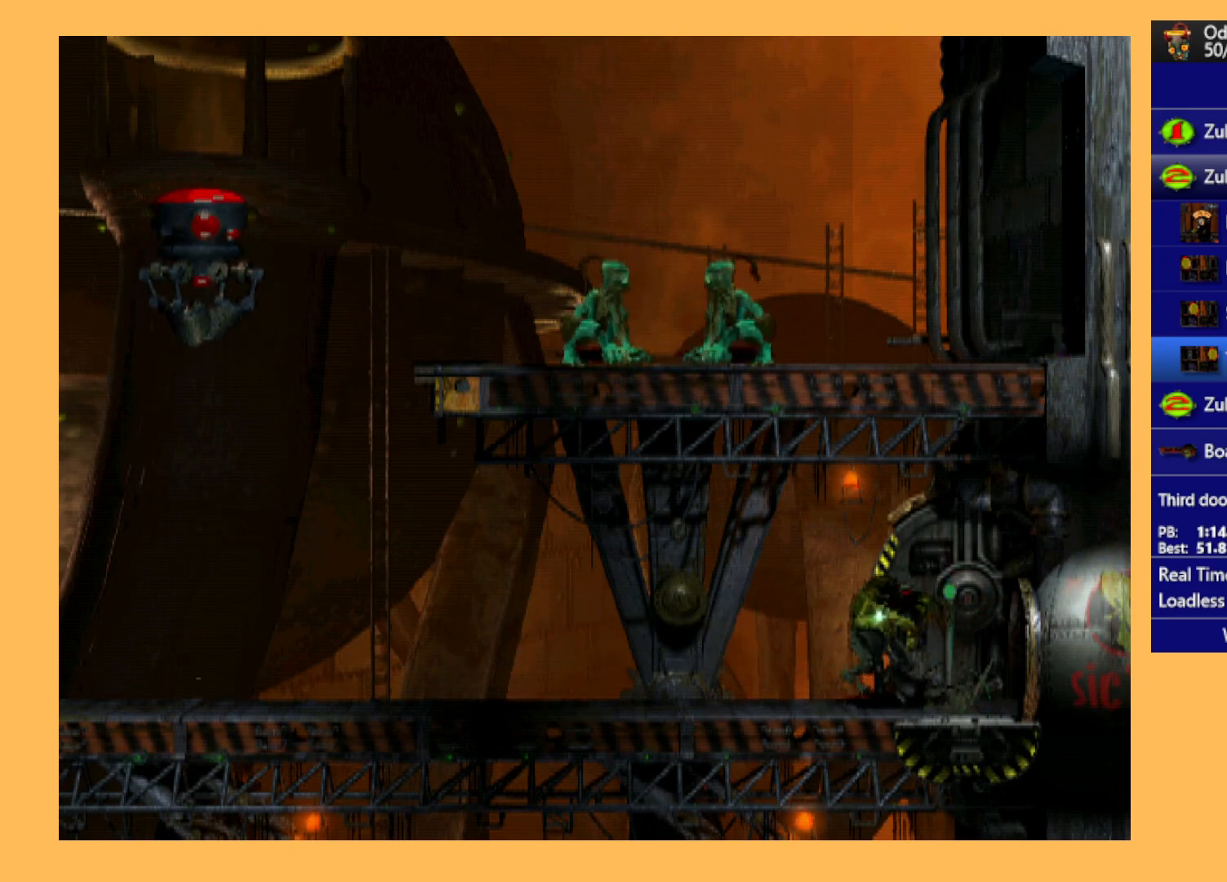
{"buttons": ["L1", "R1"], "left_stick": "center", "events": []}
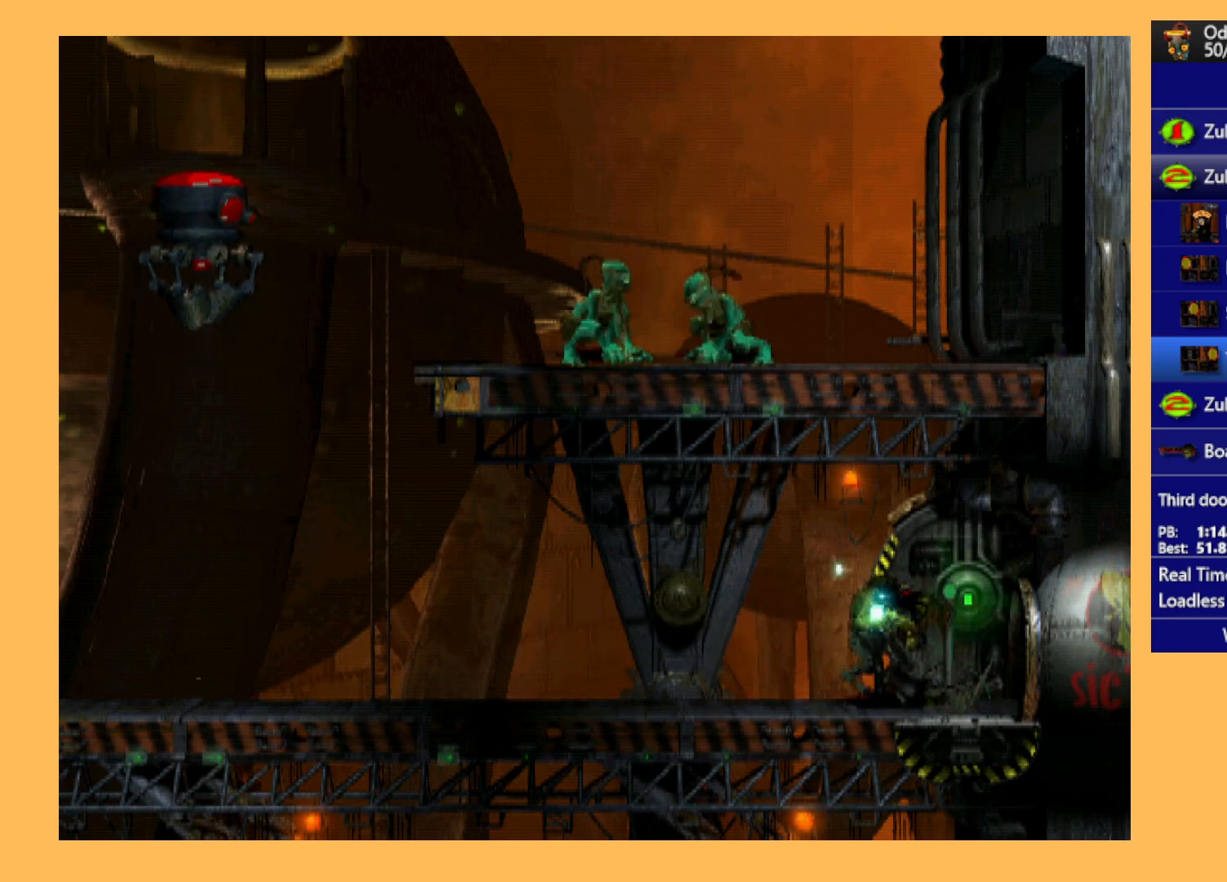
{"buttons": ["L1", "R1"], "left_stick": "center", "events": []}
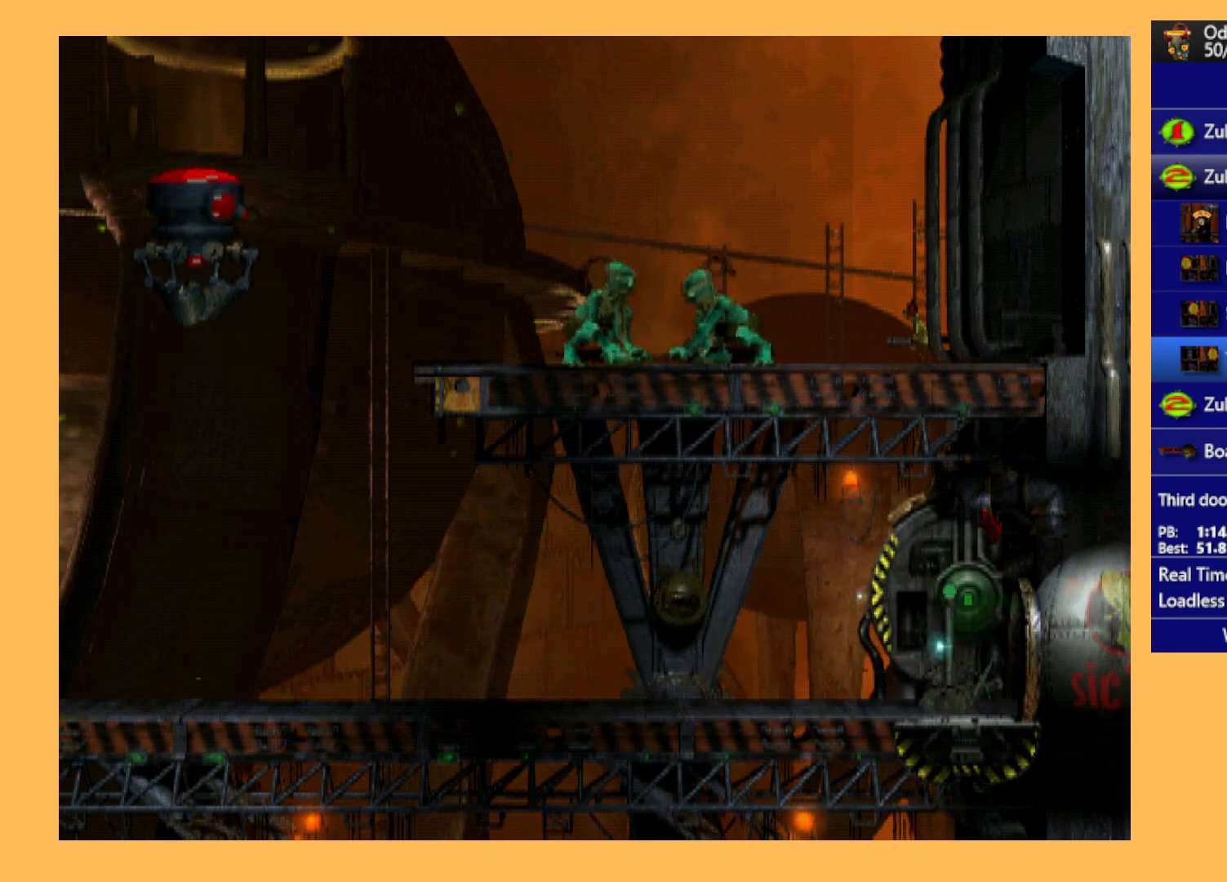
{"buttons": [], "left_stick": "center", "events": [[300, "L1", "up"], [400, "R1", "up"]]}
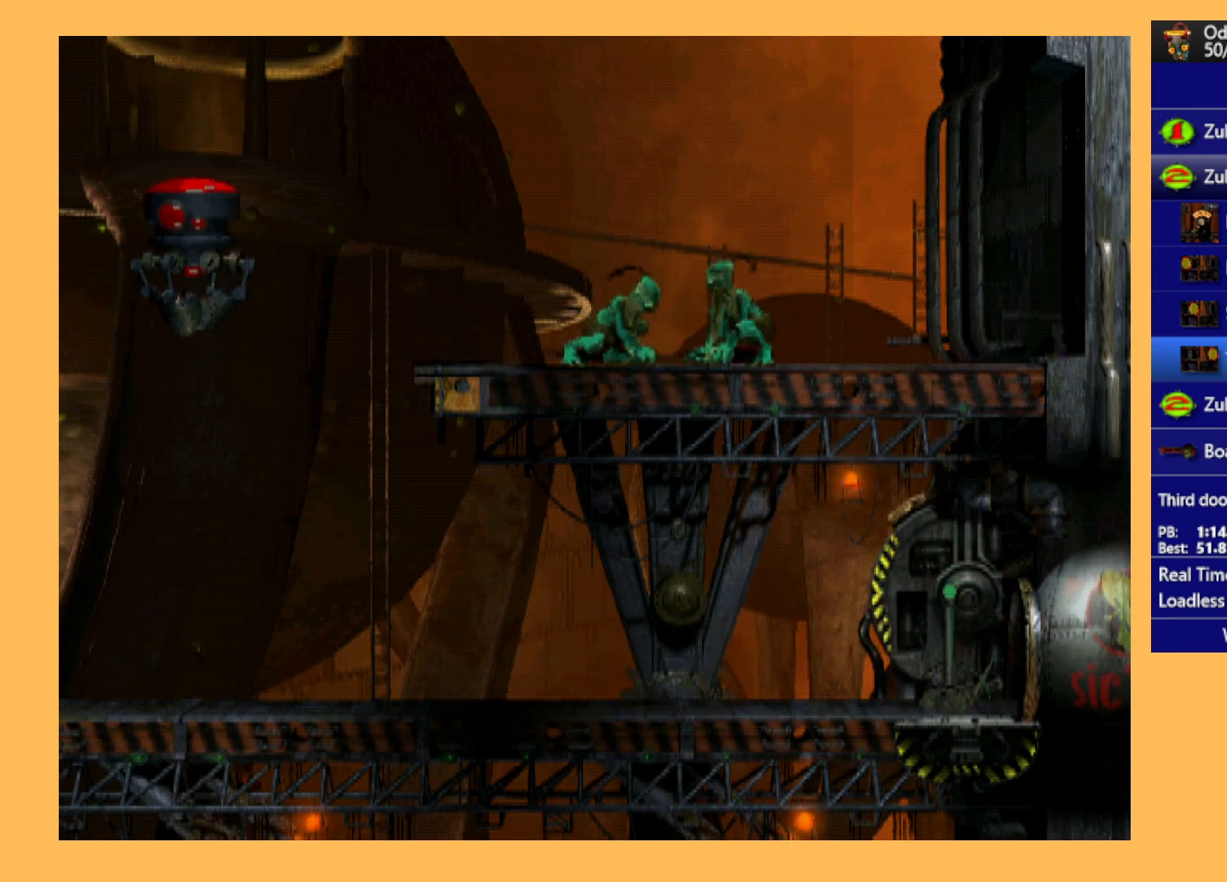
{"buttons": [], "left_stick": "center", "events": []}
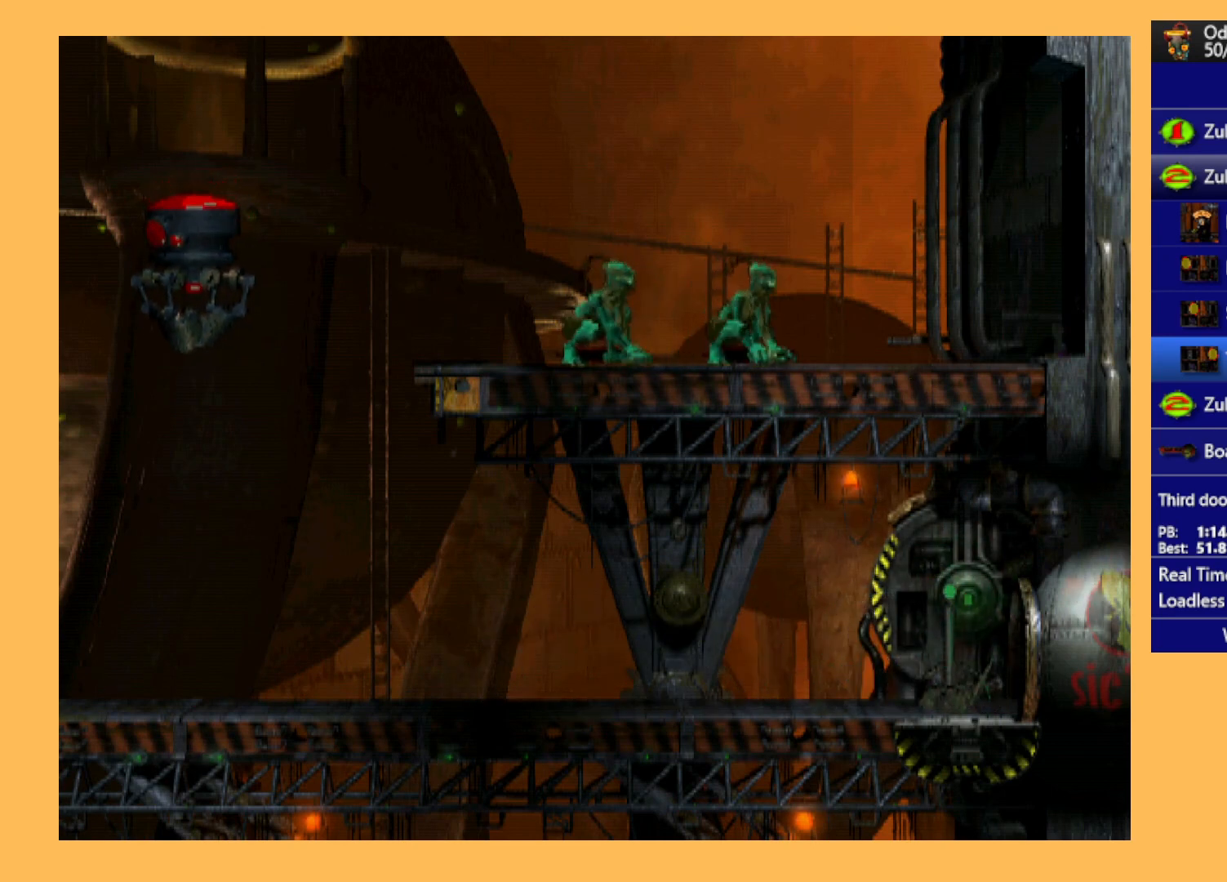
{"buttons": [], "left_stick": "center", "events": []}
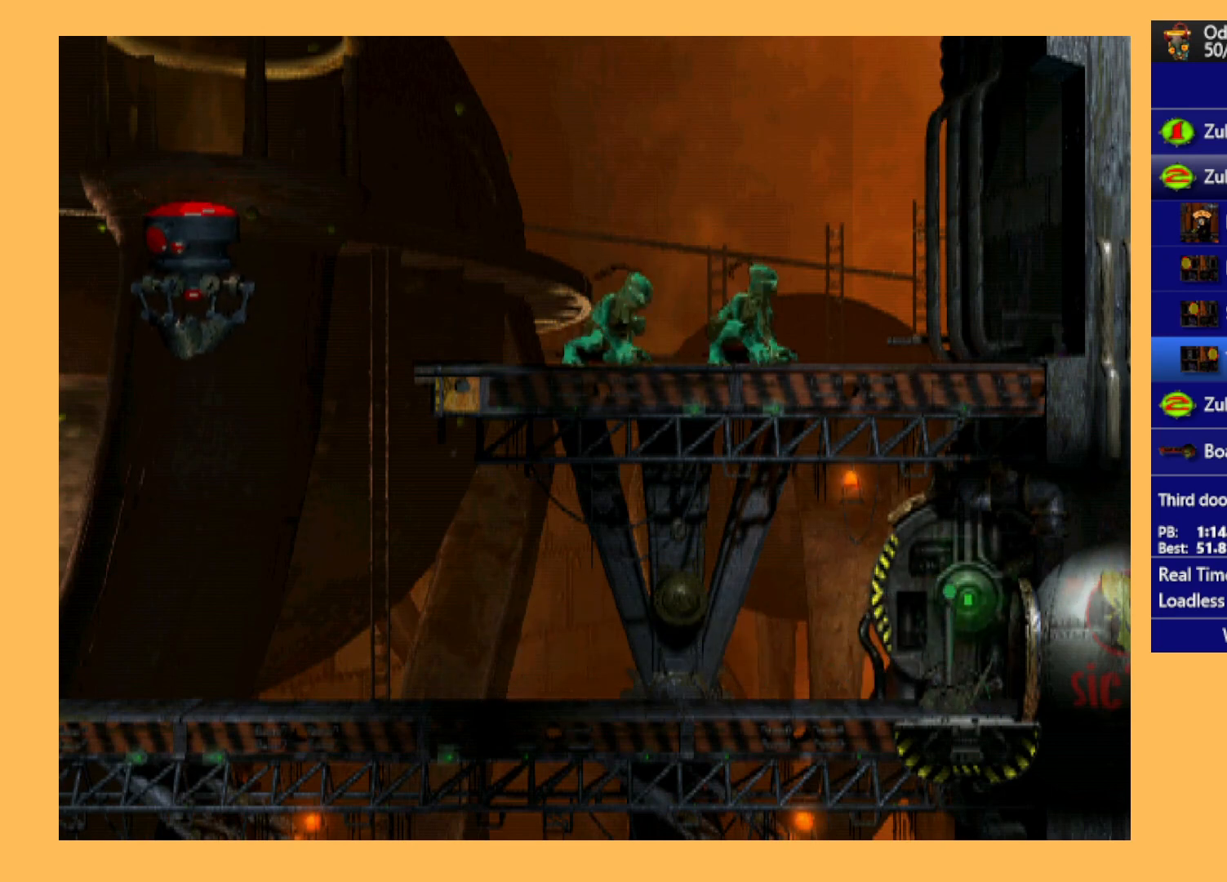
{"buttons": [], "left_stick": "center", "events": []}
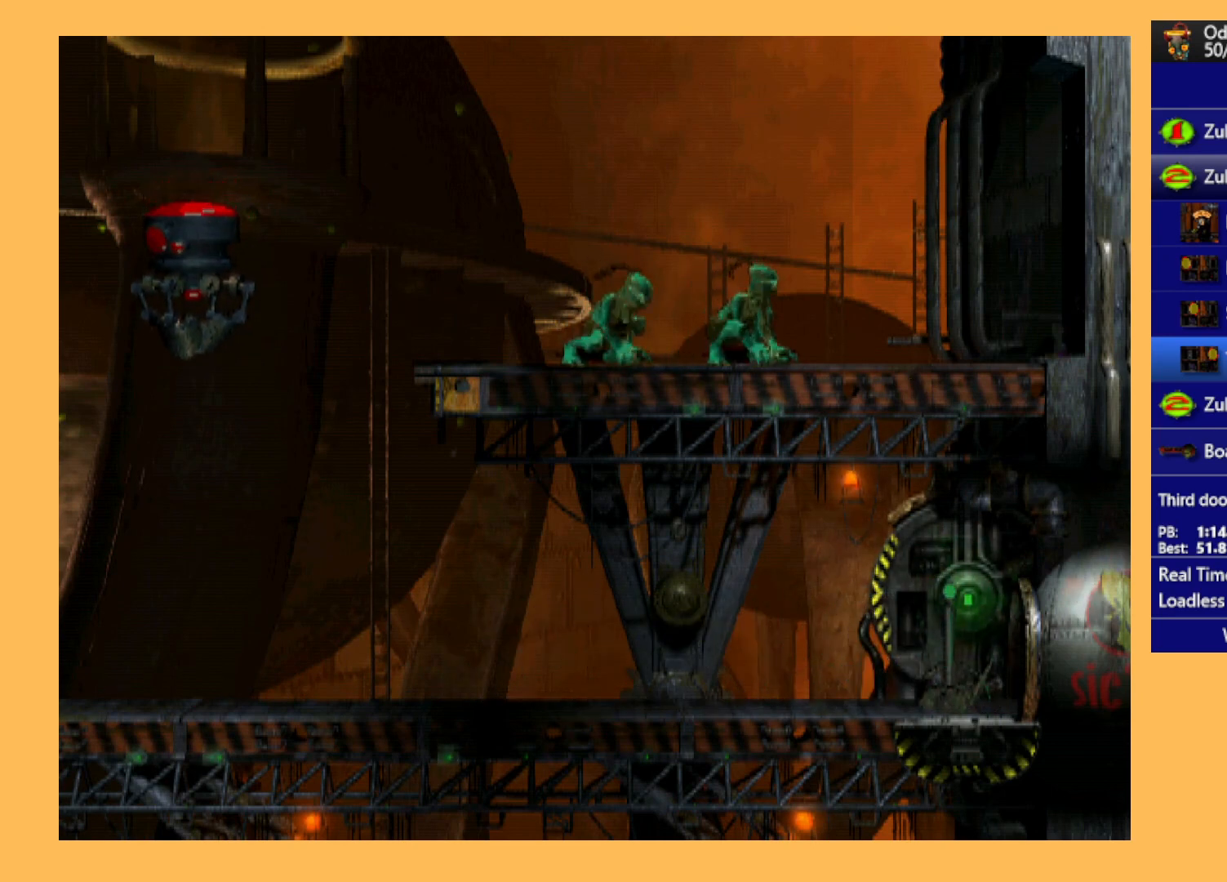
{"buttons": [], "left_stick": "center", "events": []}
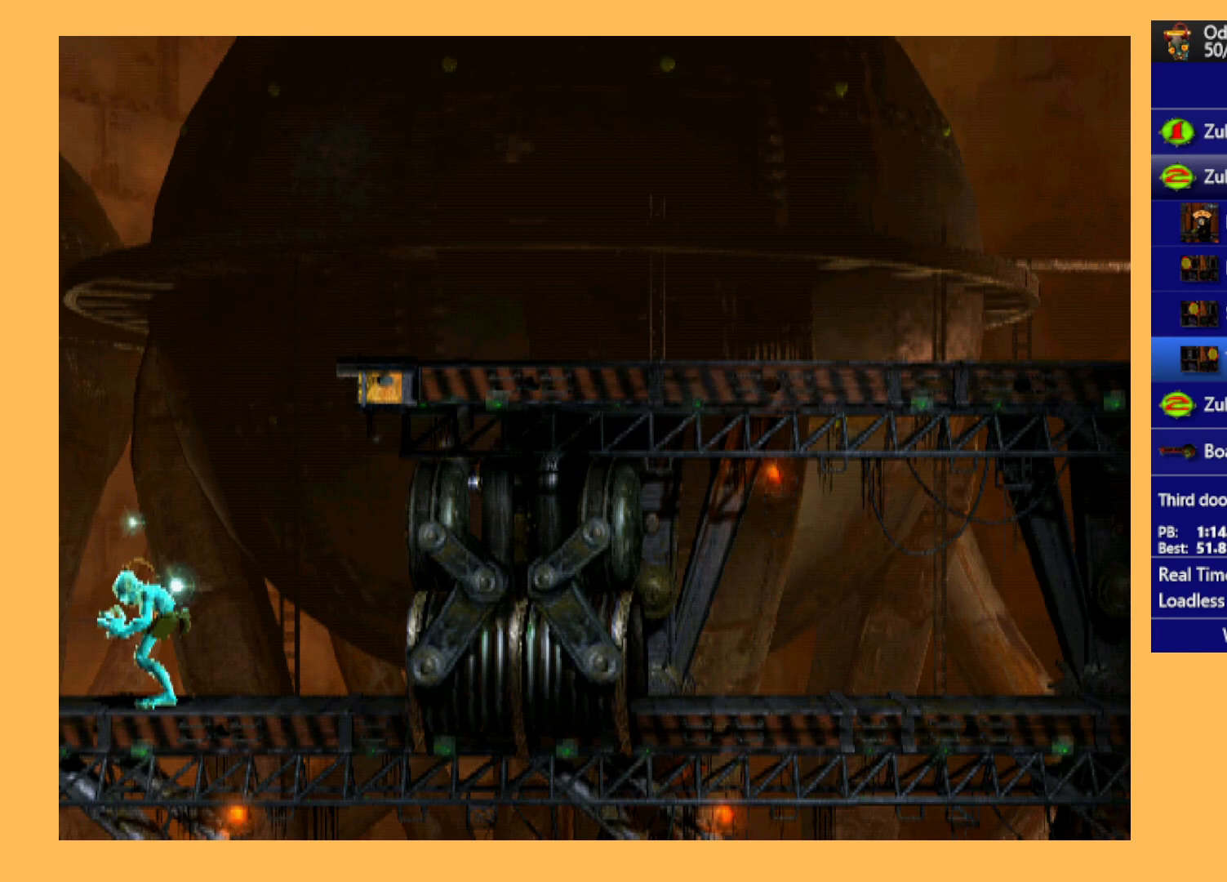
{"buttons": ["R1", "DPAD_RIGHT"], "left_stick": "center", "events": [[267, "R1", "down"], [333, "DPAD_RIGHT", "down"]]}
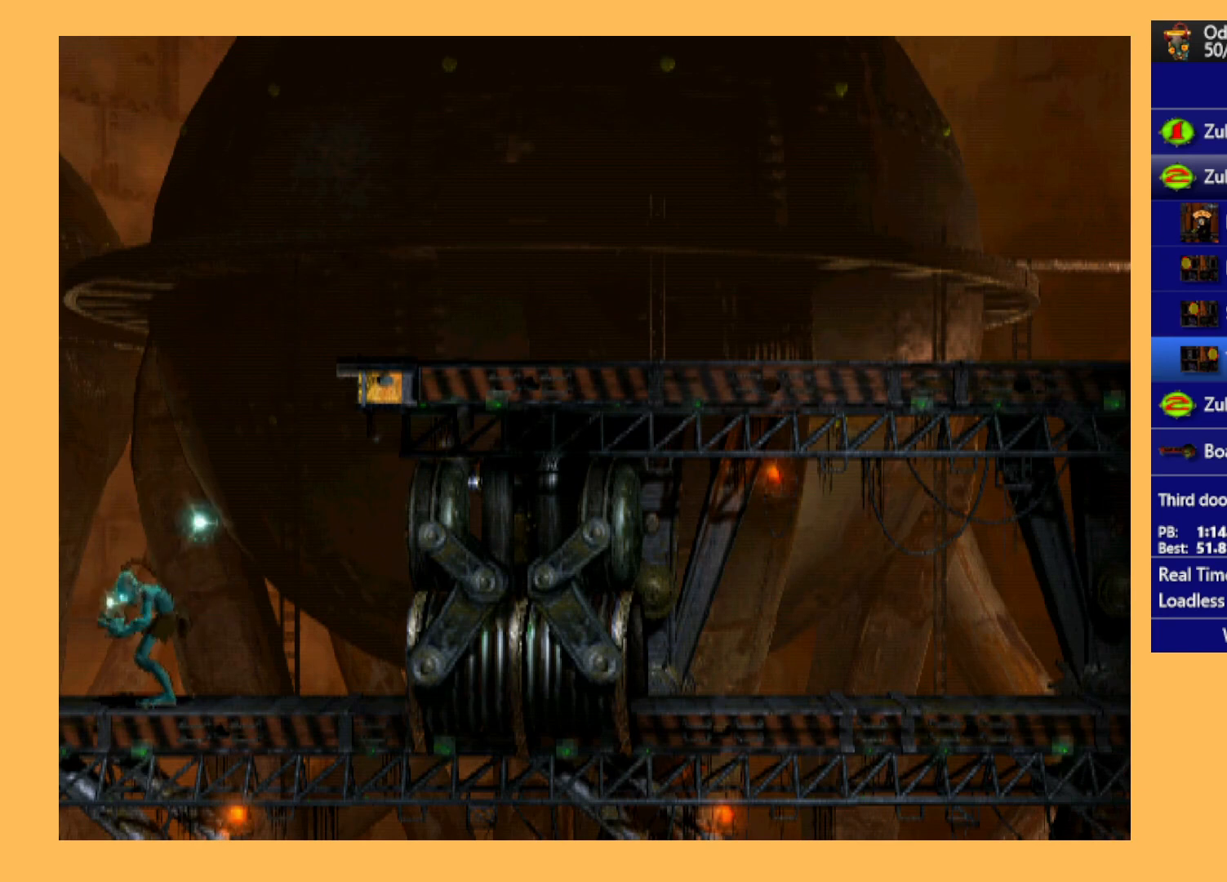
{"buttons": ["R1", "DPAD_RIGHT"], "left_stick": "center", "events": []}
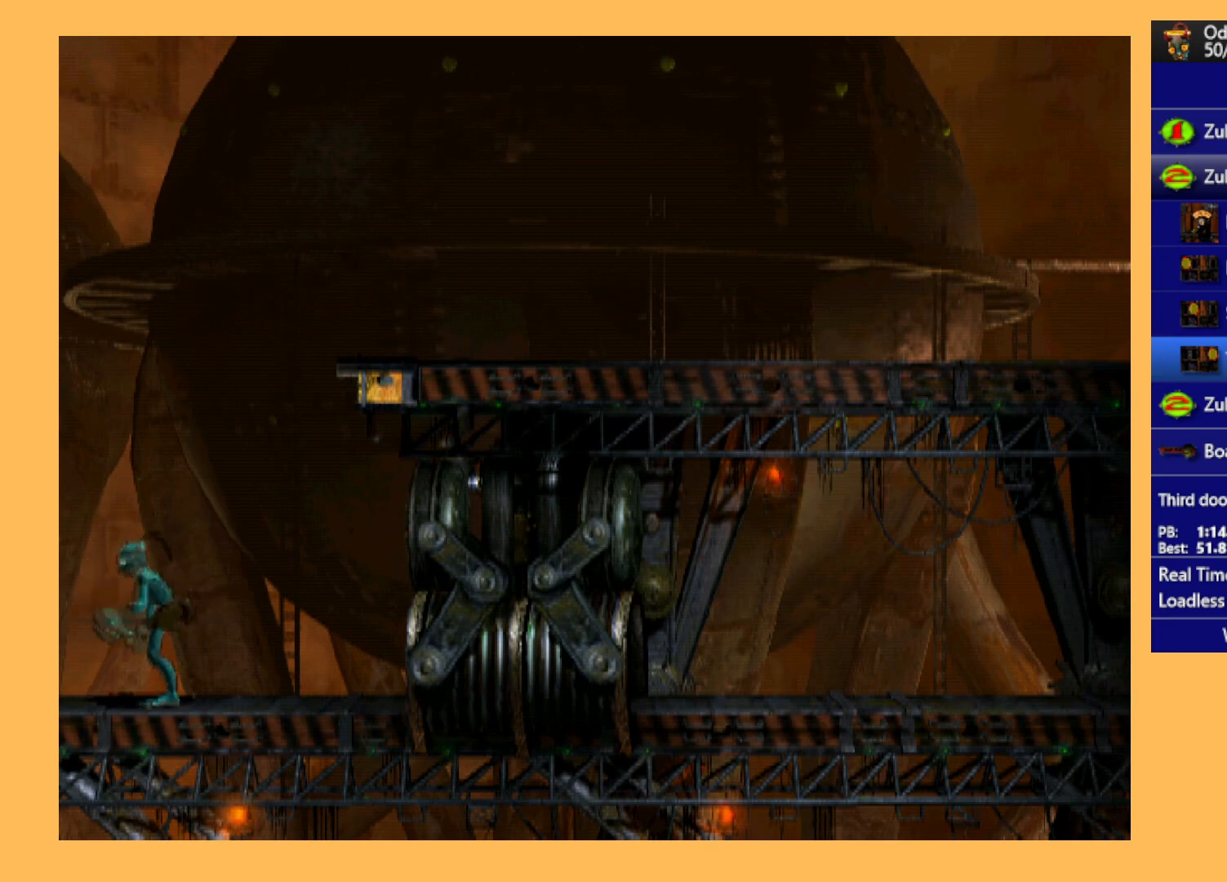
{"buttons": ["A", "R1", "DPAD_RIGHT"], "left_stick": "center", "events": [[133, "A", "down"]]}
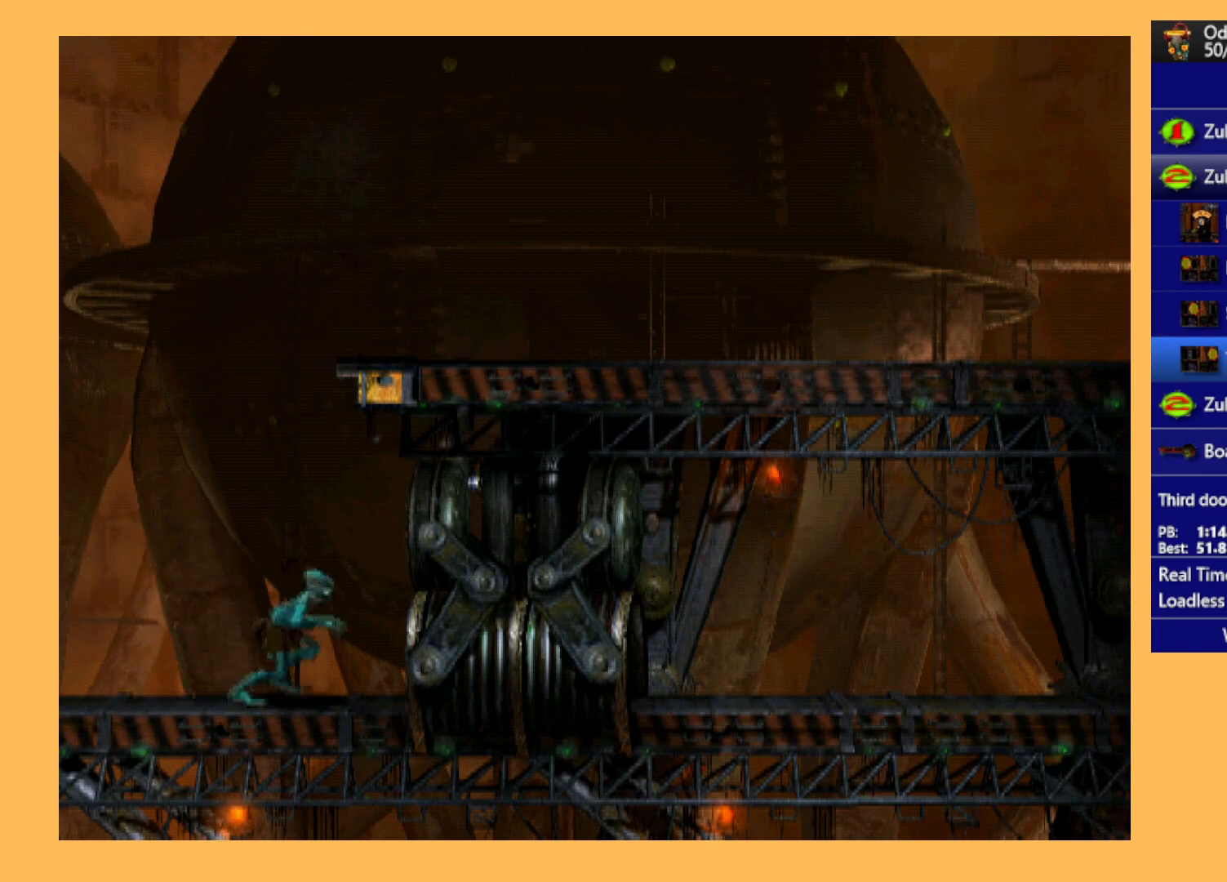
{"buttons": ["A", "R1", "DPAD_RIGHT"], "left_stick": "center", "events": []}